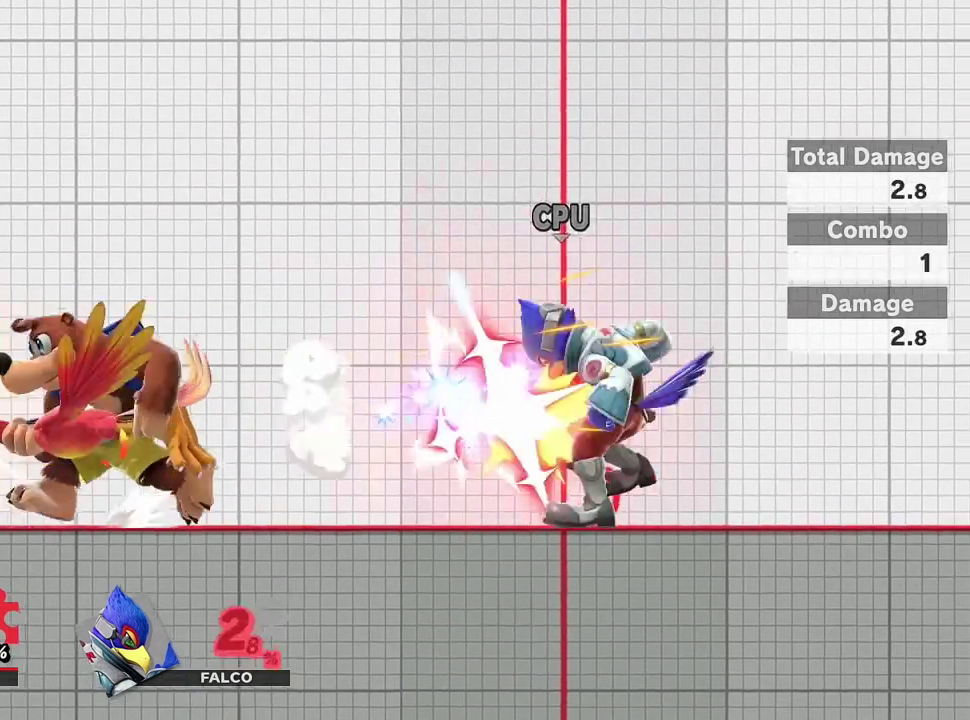
Gameplay with a controller (Nintendo layout); each line is a JSON object with the inputs held at the frame after it (dt_ms = milliseconds from this image to that frame). "events" lists button and stick changes between this image and that frame as [ms after this image, input, new state], when the widget could be followed in between. Not read: HOME SELECT START right_stick.
{"dt_ms": 400, "buttons": [], "left_stick": "center"}
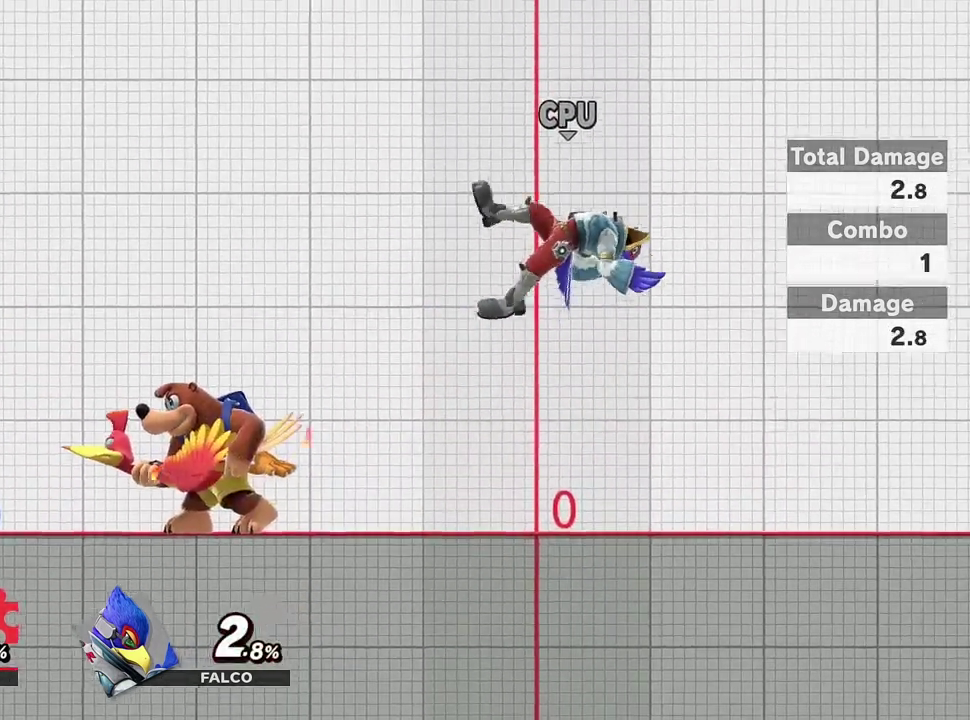
{"dt_ms": 500, "buttons": [], "left_stick": "center", "events": []}
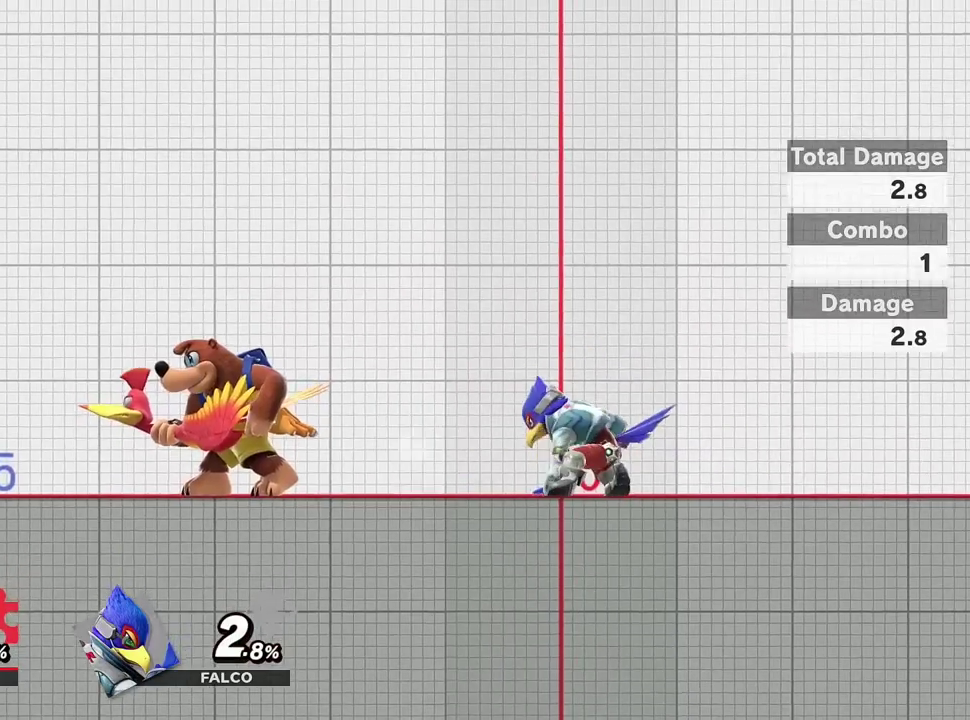
{"dt_ms": 500, "buttons": [], "left_stick": "center", "events": [[217, "A", "down"], [267, "A", "up"], [334, "X", "down"], [384, "X", "up"]]}
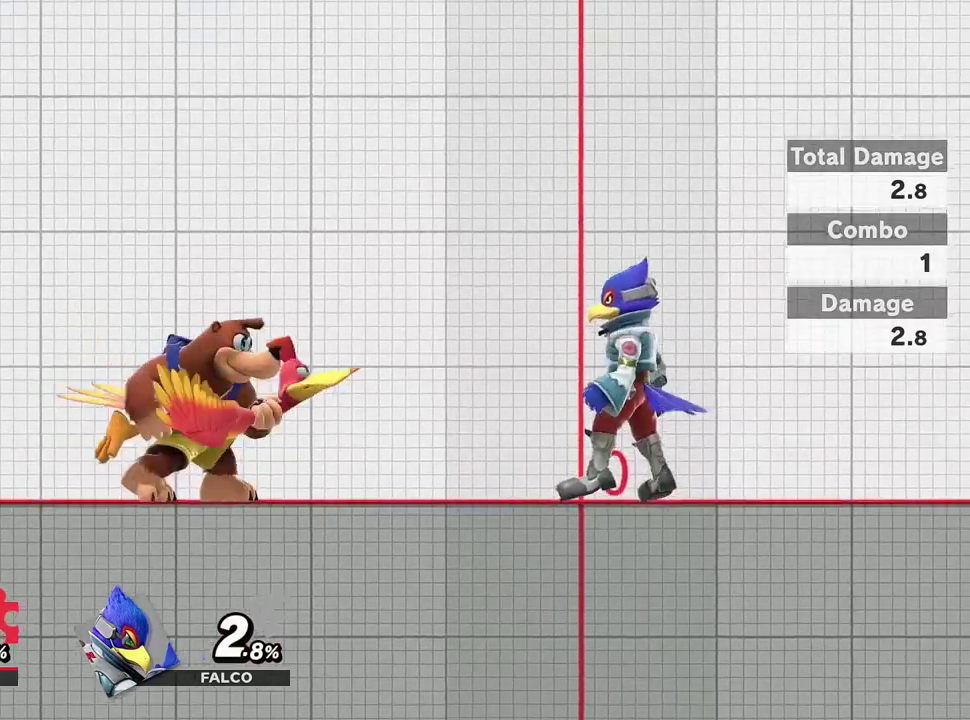
{"dt_ms": 400, "buttons": [], "left_stick": "center", "events": [[217, "DPAD_LEFT", "down"], [284, "DPAD_LEFT", "up"]]}
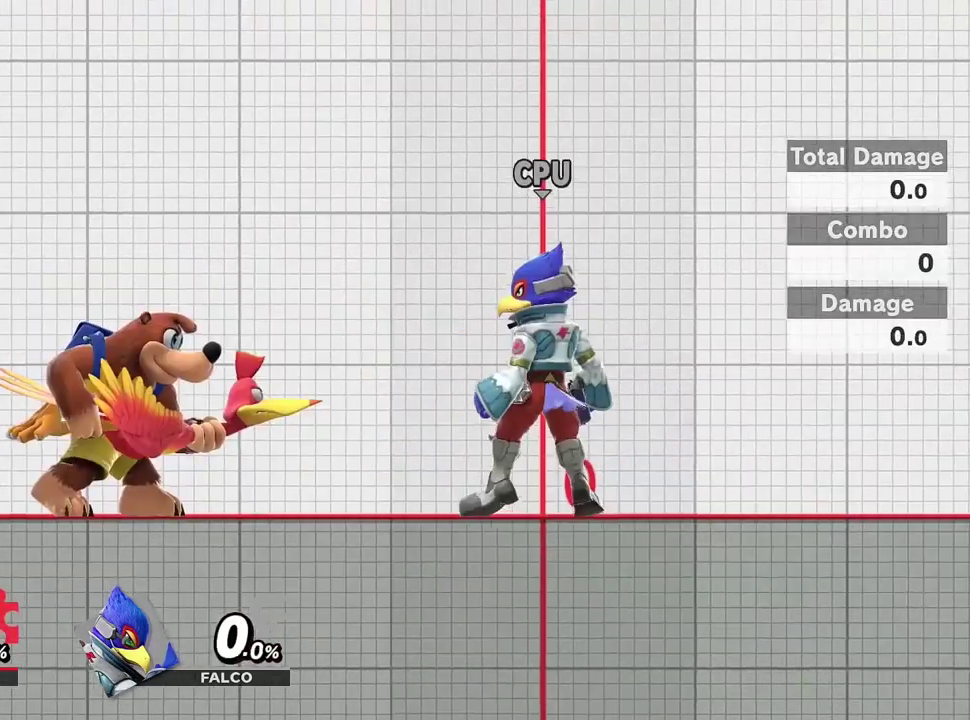
{"dt_ms": 600, "buttons": [], "left_stick": "center"}
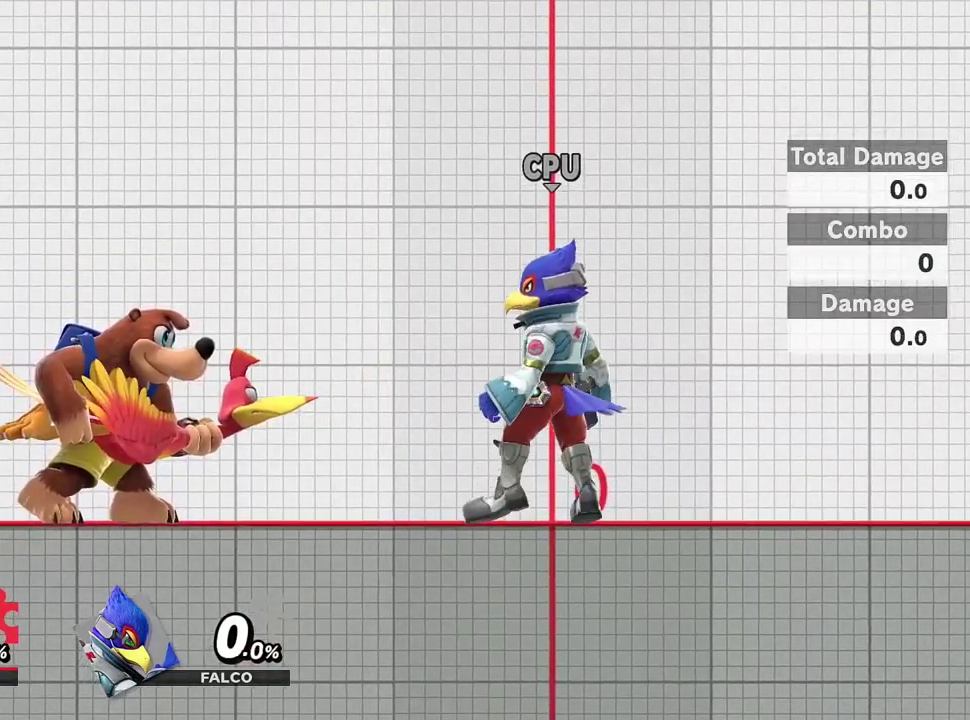
{"dt_ms": 300, "buttons": [], "left_stick": "center", "events": []}
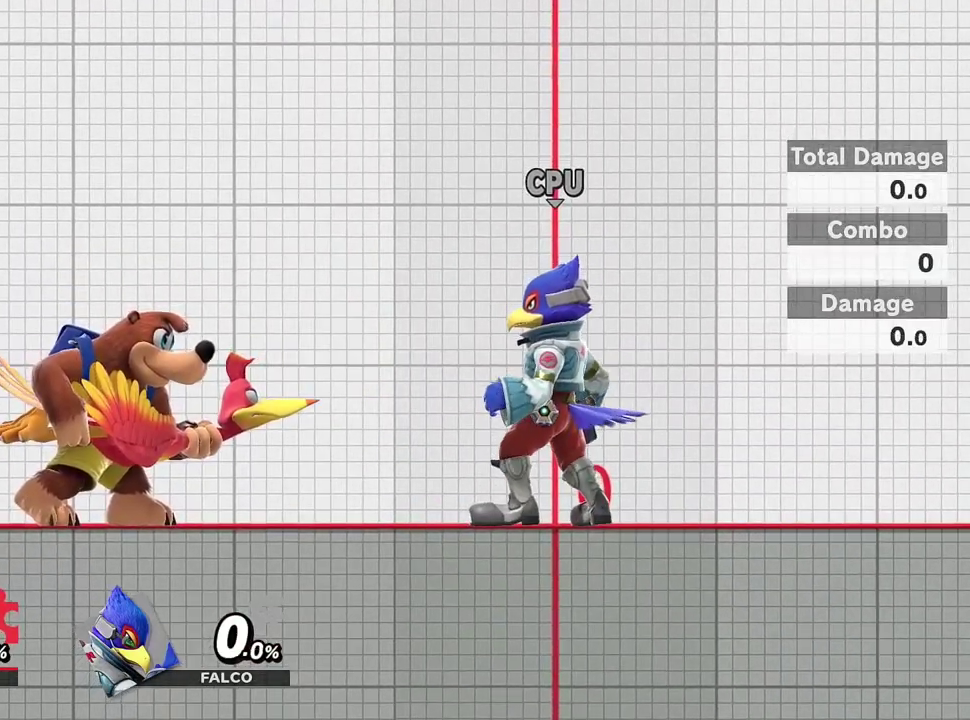
{"dt_ms": 900, "buttons": [], "left_stick": "center", "events": [[34, "A", "down"], [34, "R1", "down"], [117, "A", "up"], [117, "R1", "up"], [217, "left_stick", "left"], [317, "left_stick", "center"]]}
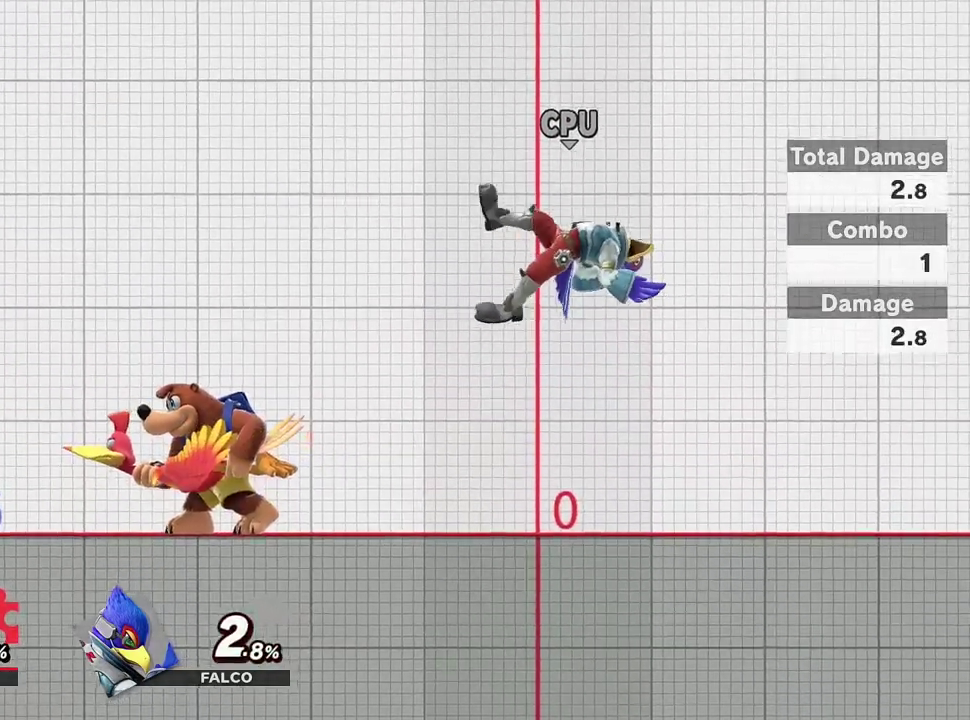
{"dt_ms": 300, "buttons": [], "left_stick": "center", "events": []}
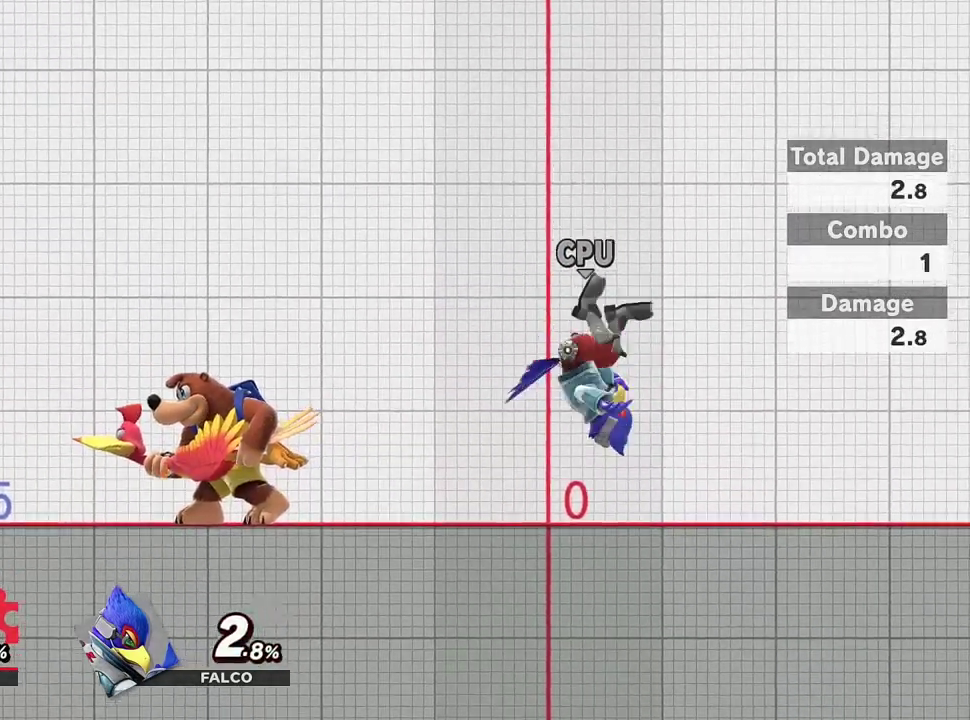
{"dt_ms": 600, "buttons": [], "left_stick": "center", "events": []}
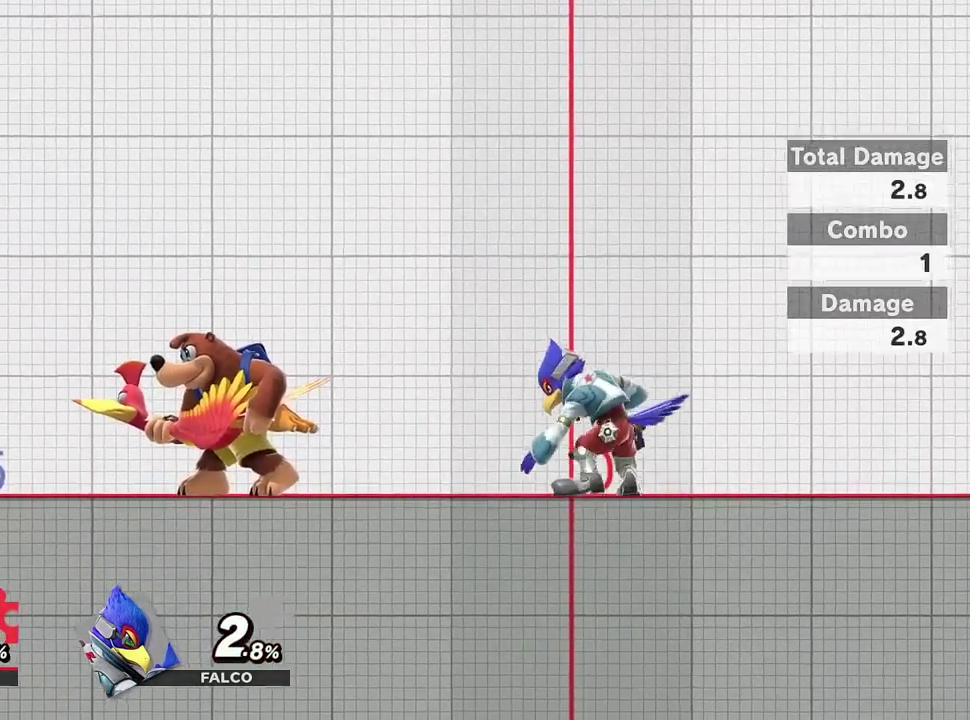
{"dt_ms": 400, "buttons": ["X"], "left_stick": "center"}
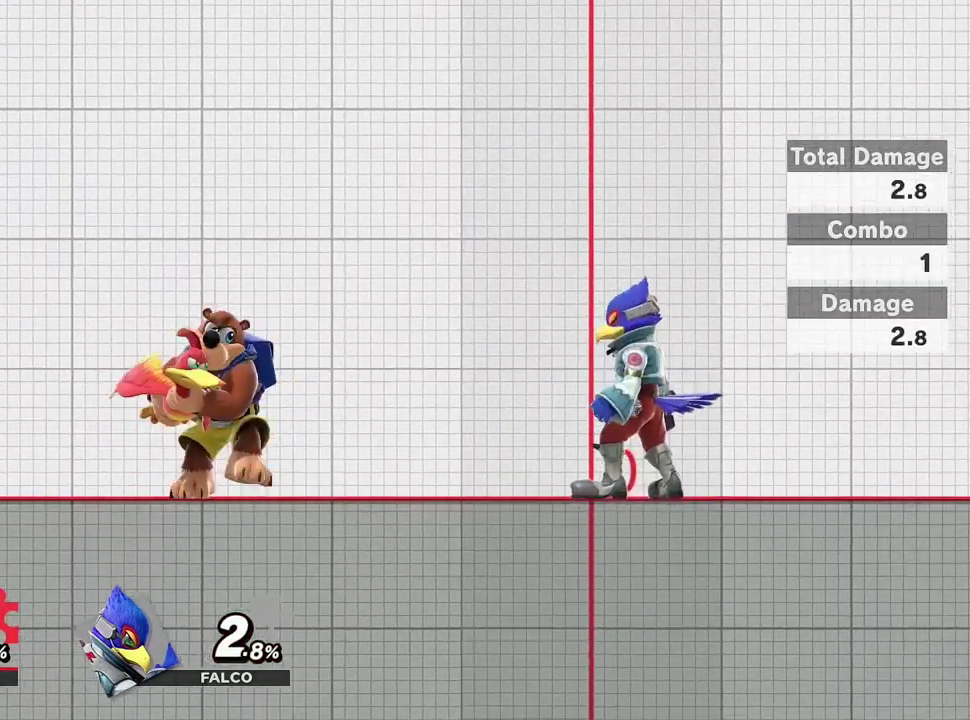
{"dt_ms": 400, "buttons": [], "left_stick": "center"}
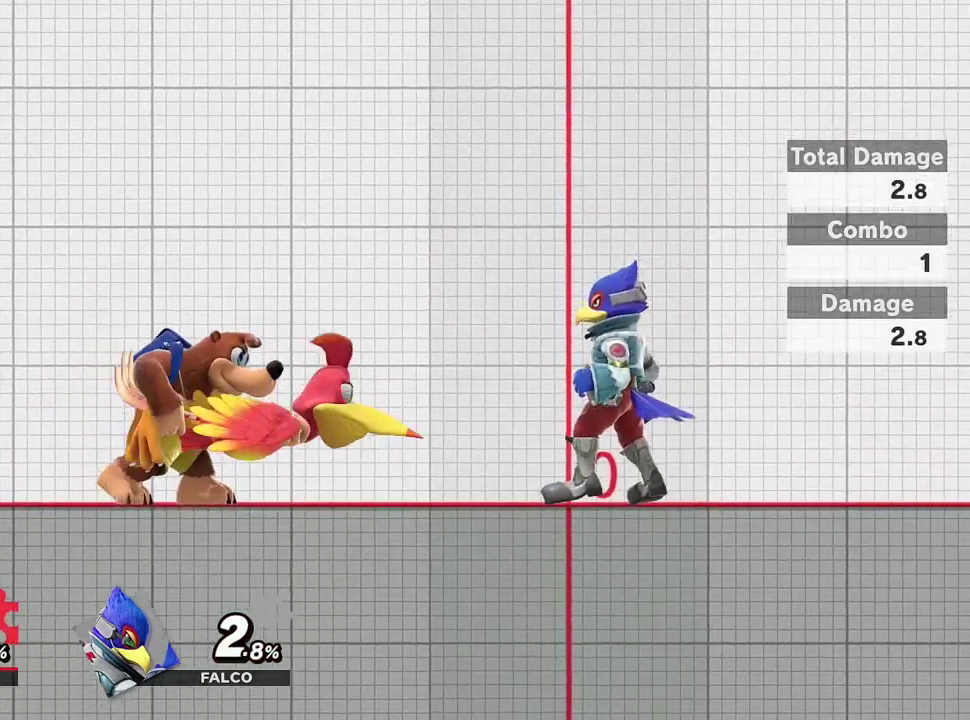
{"dt_ms": 600, "buttons": [], "left_stick": "center", "events": [[84, "DPAD_DOWN", "down"], [134, "DPAD_DOWN", "up"], [150, "DPAD_LEFT", "down"], [250, "DPAD_LEFT", "up"]]}
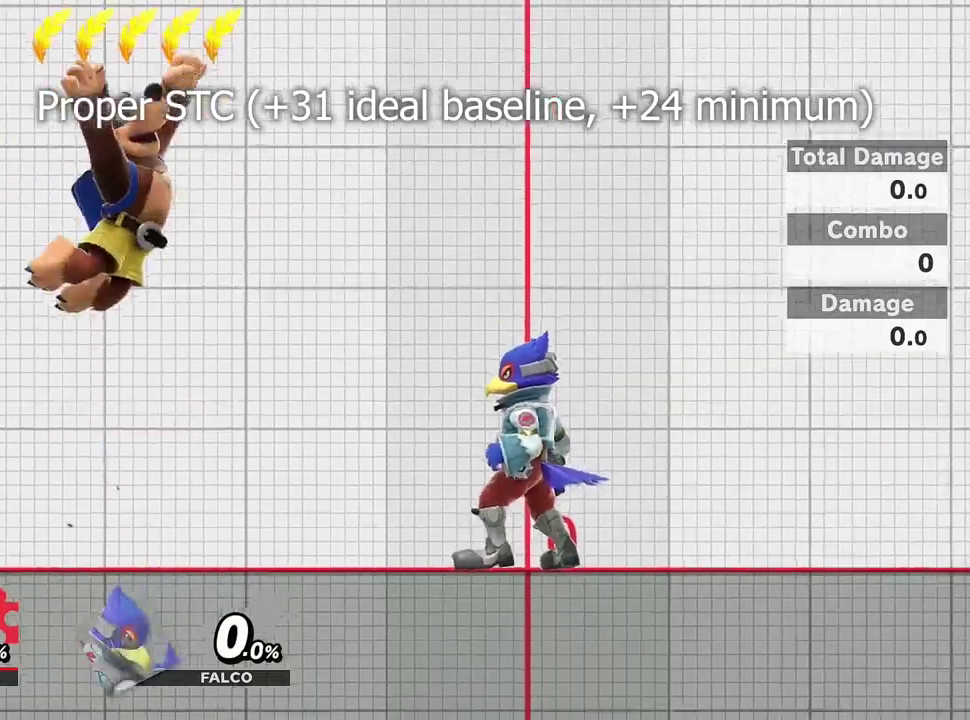
{"dt_ms": 300, "buttons": [], "left_stick": "center", "events": []}
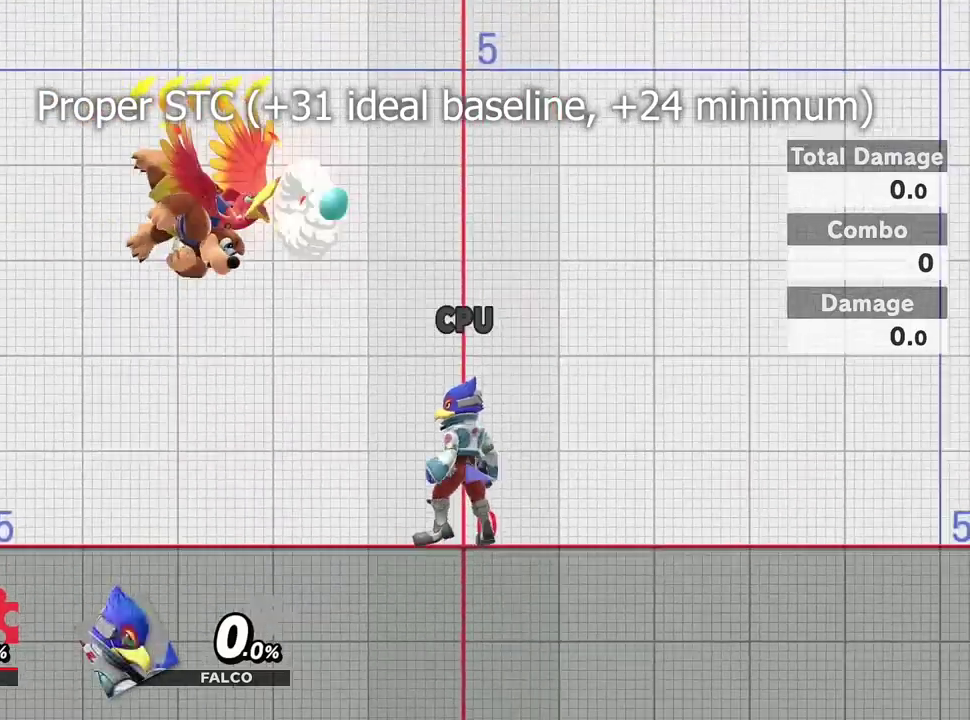
{"dt_ms": 700, "buttons": [], "left_stick": "center", "events": []}
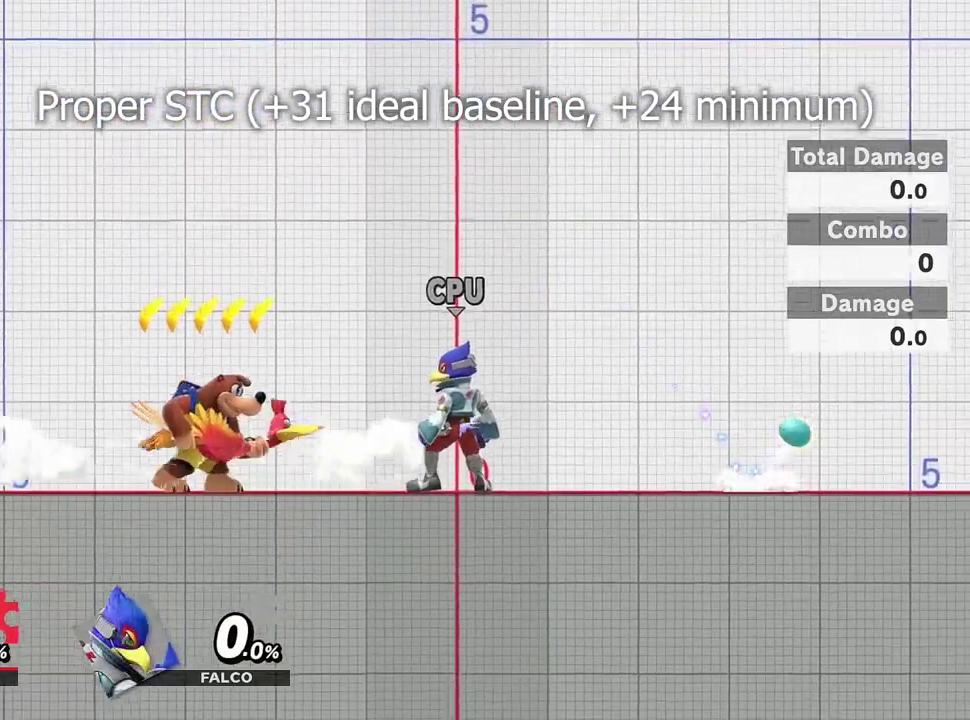
{"dt_ms": 300, "buttons": [], "left_stick": "center", "events": [[17, "A", "down"], [17, "R1", "down"], [67, "A", "up"], [67, "R1", "up"], [117, "R2", "down"], [217, "R2", "up"]]}
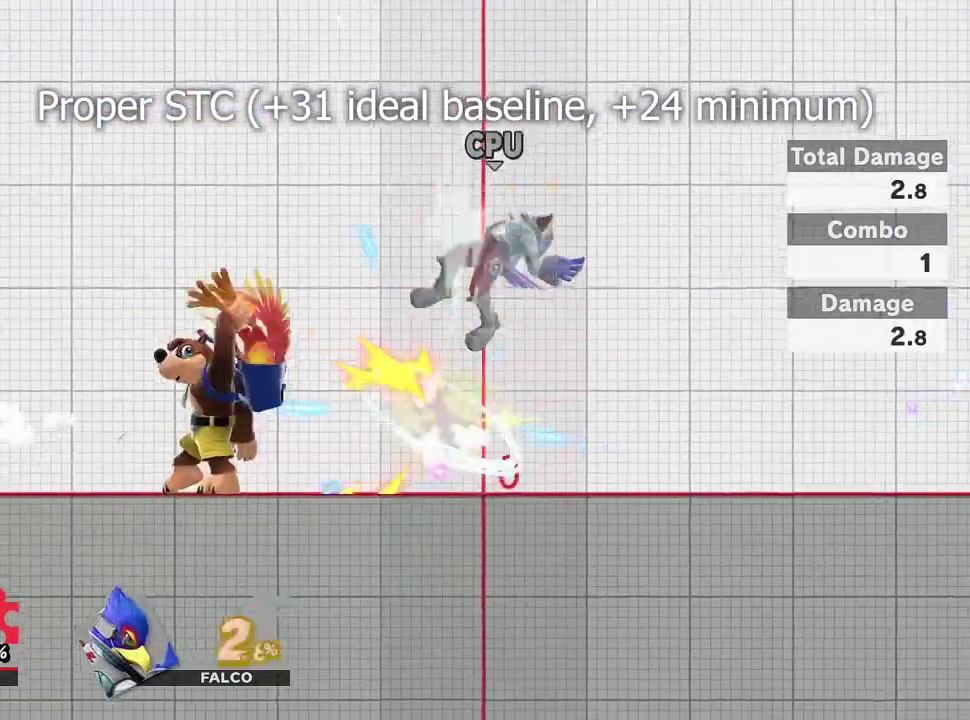
{"dt_ms": 900, "buttons": [], "left_stick": "center"}
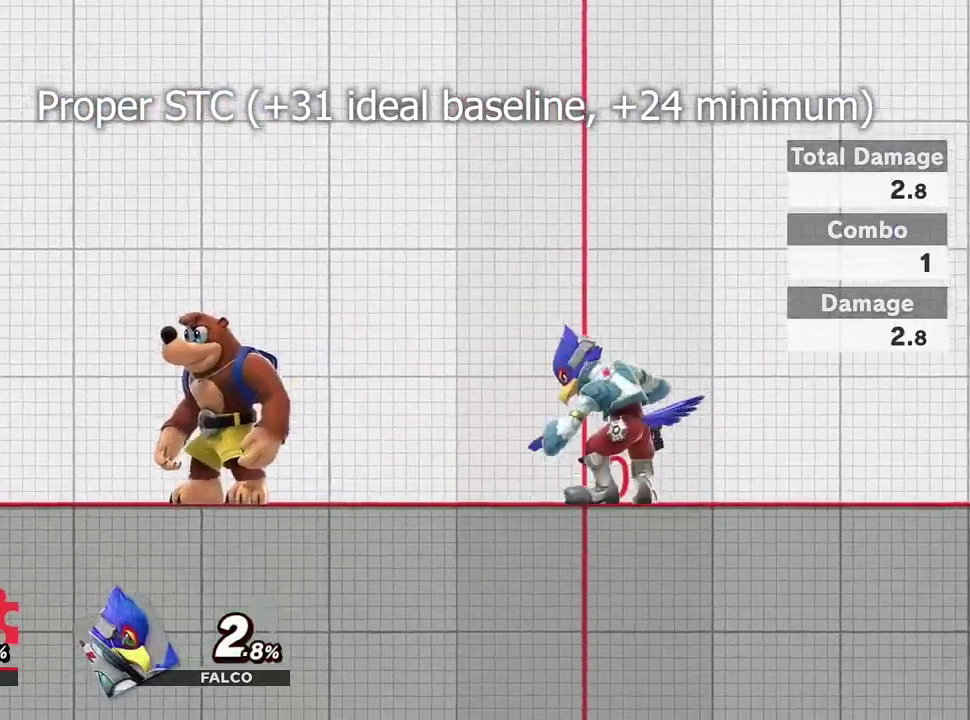
{"dt_ms": 300, "buttons": [], "left_stick": "center", "events": []}
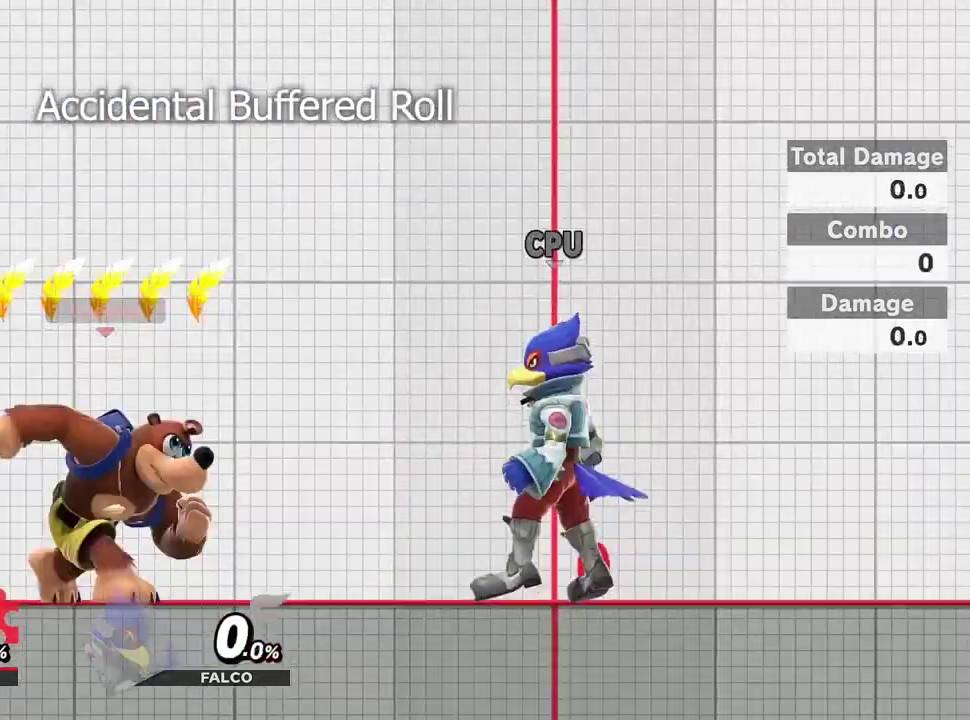
{"dt_ms": 600, "buttons": [], "left_stick": "center"}
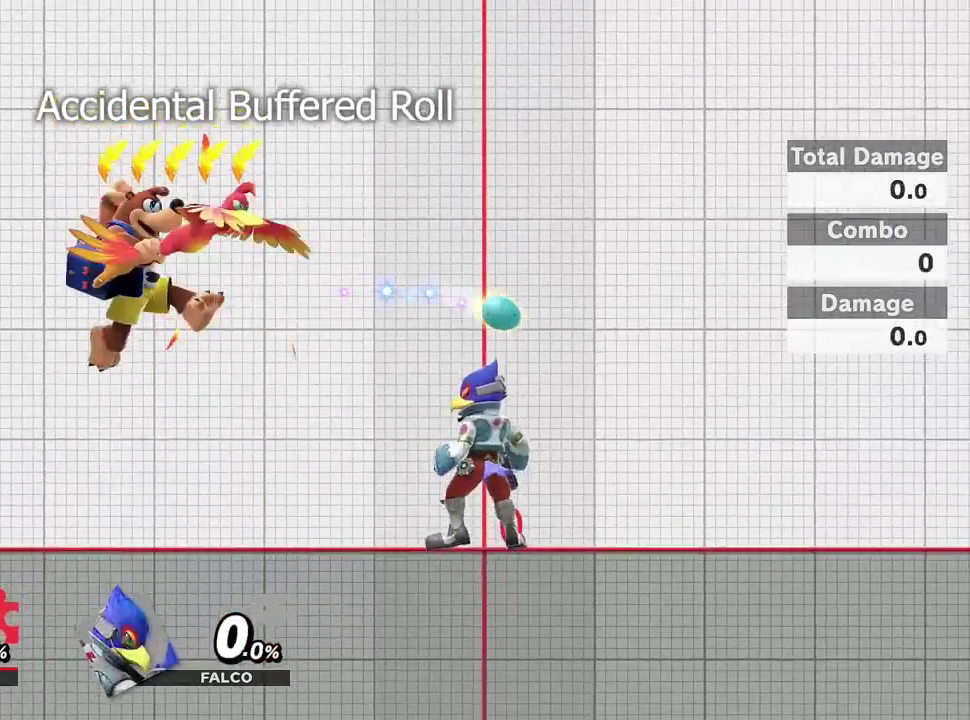
{"dt_ms": 400, "buttons": ["A", "R1"], "left_stick": "center", "events": [[350, "A", "down"], [350, "R1", "down"]]}
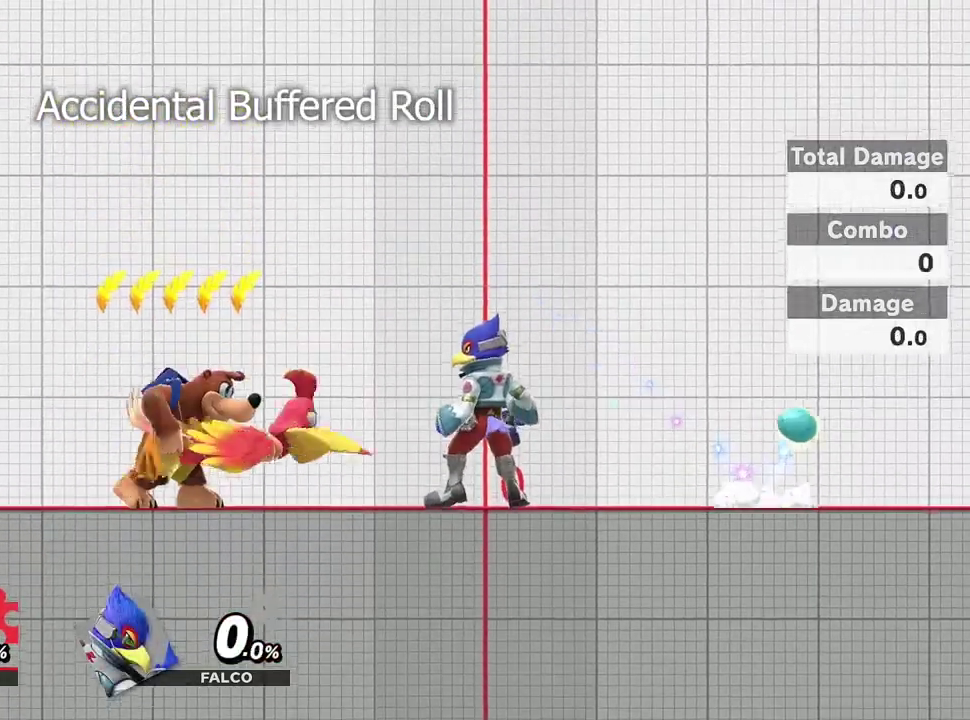
{"dt_ms": 500, "buttons": [], "left_stick": "center"}
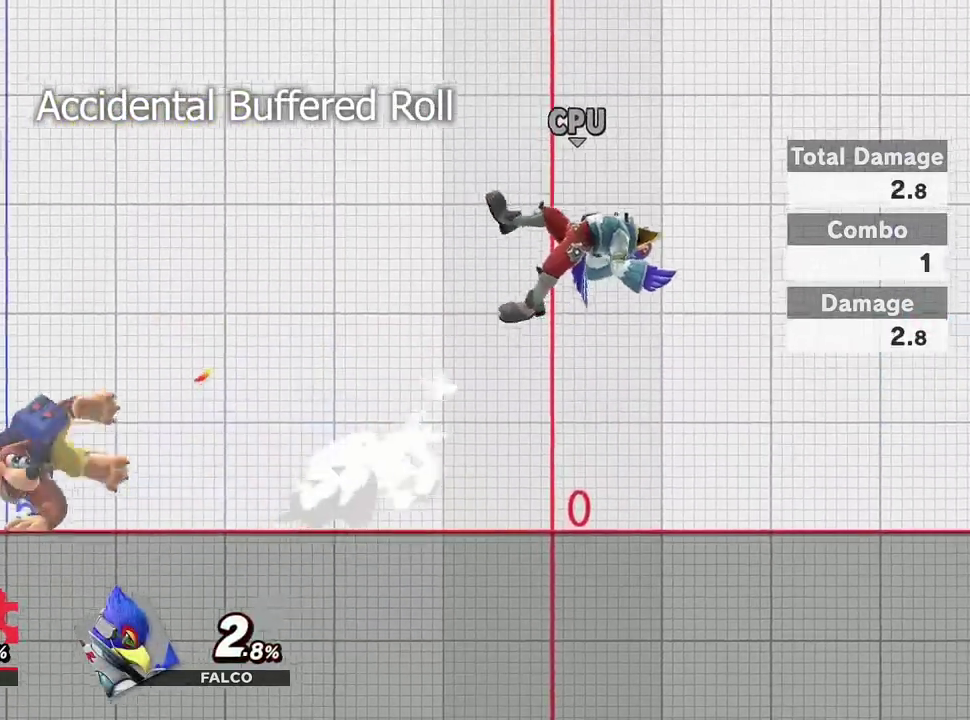
{"dt_ms": 500, "buttons": [], "left_stick": "center", "events": []}
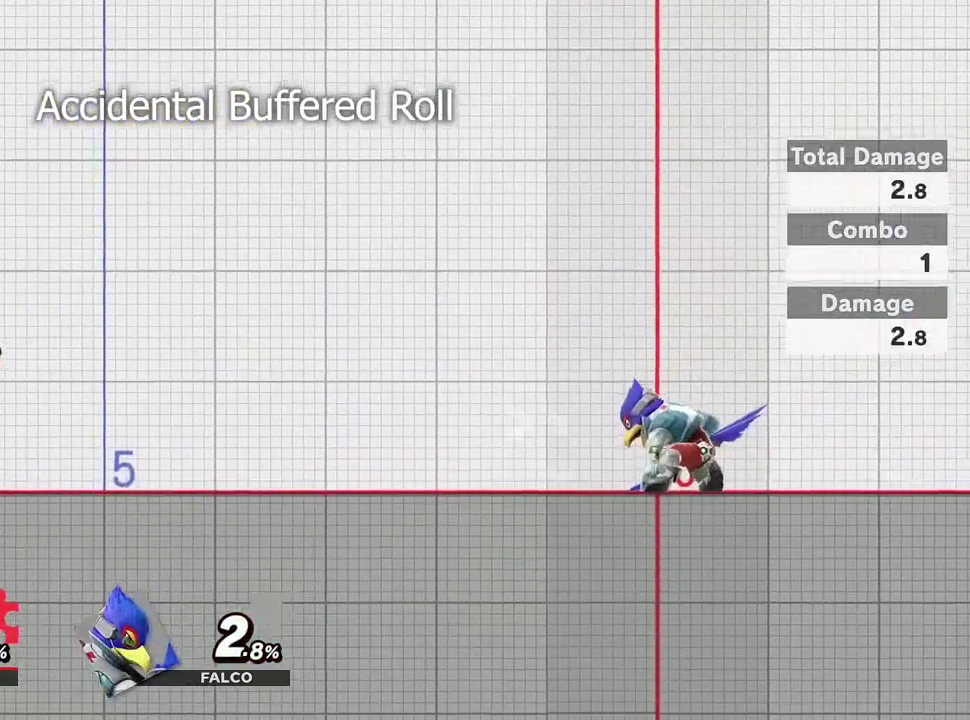
{"dt_ms": 400, "buttons": [], "left_stick": "center", "events": []}
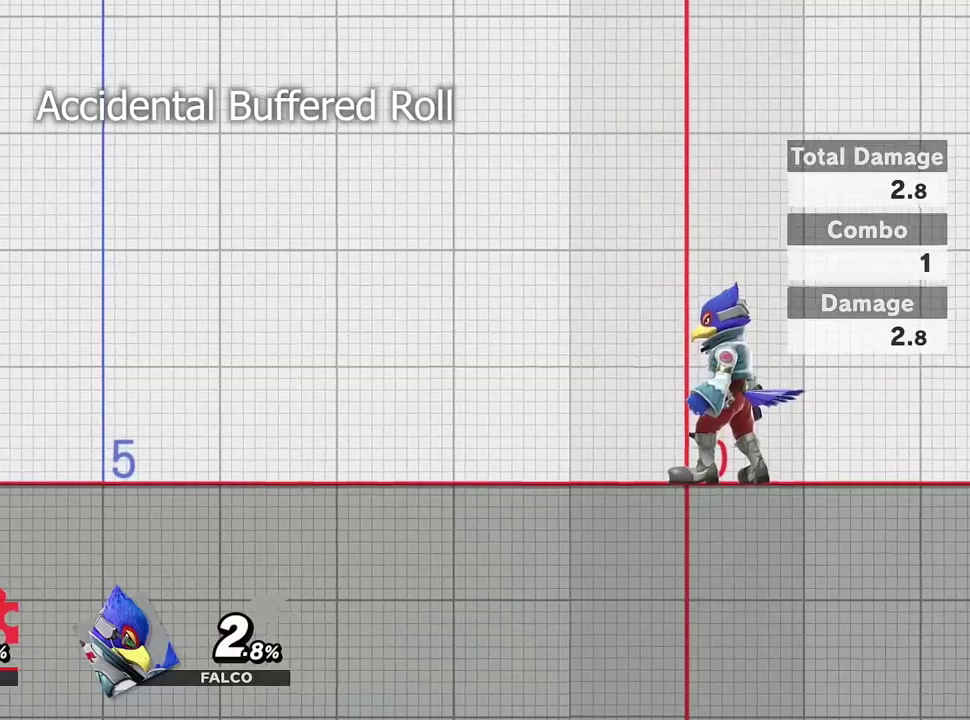
{"dt_ms": 800, "buttons": [], "left_stick": "center", "events": []}
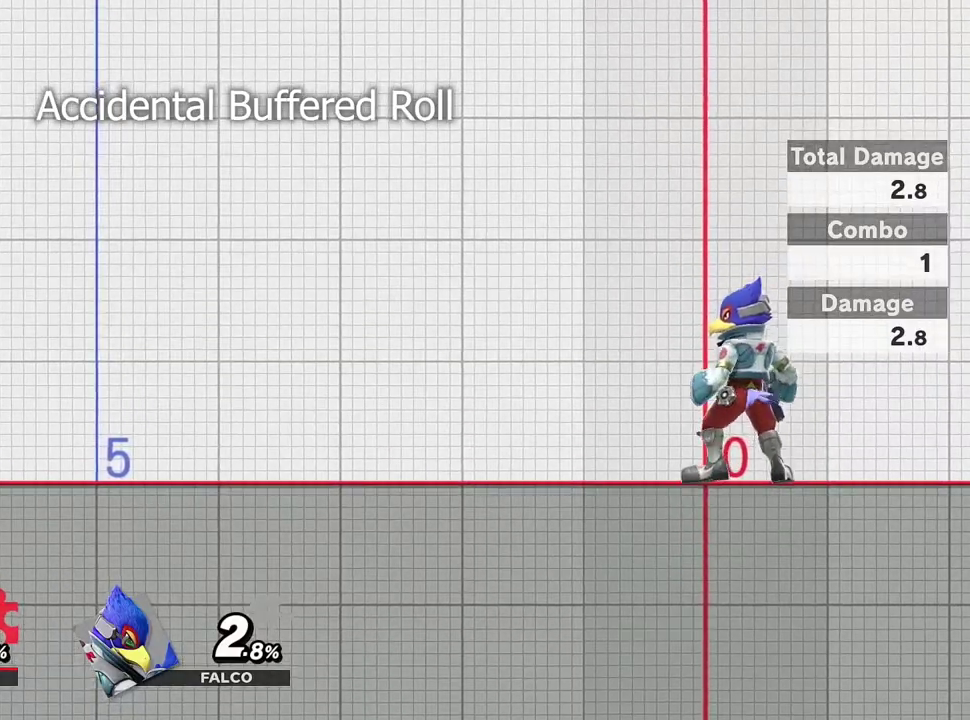
{"dt_ms": 300, "buttons": [], "left_stick": "center", "events": []}
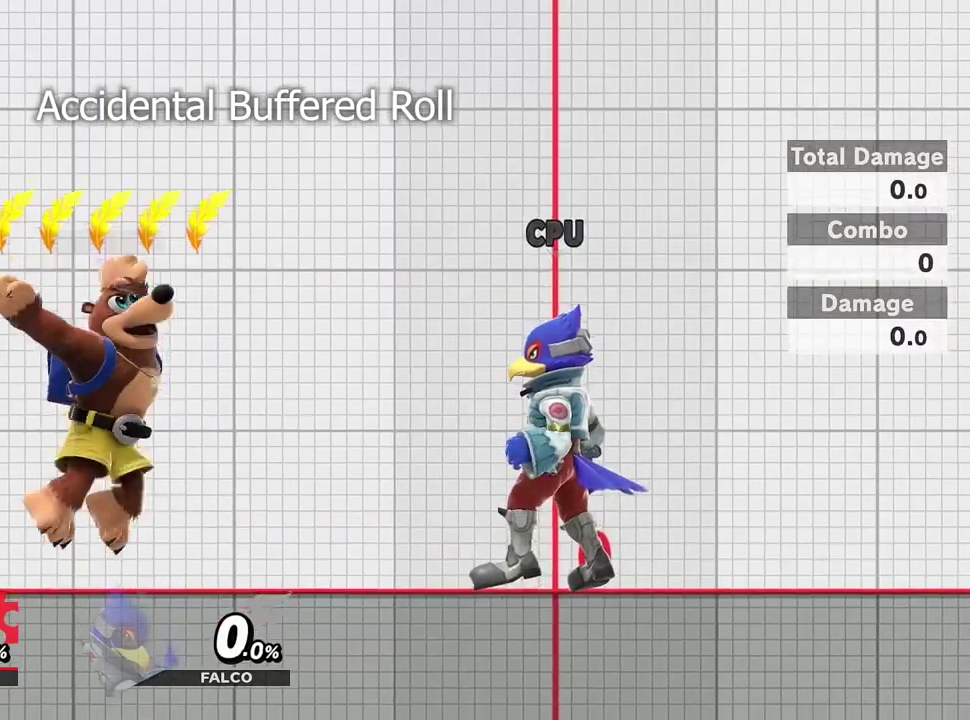
{"dt_ms": 600, "buttons": [], "left_stick": "center"}